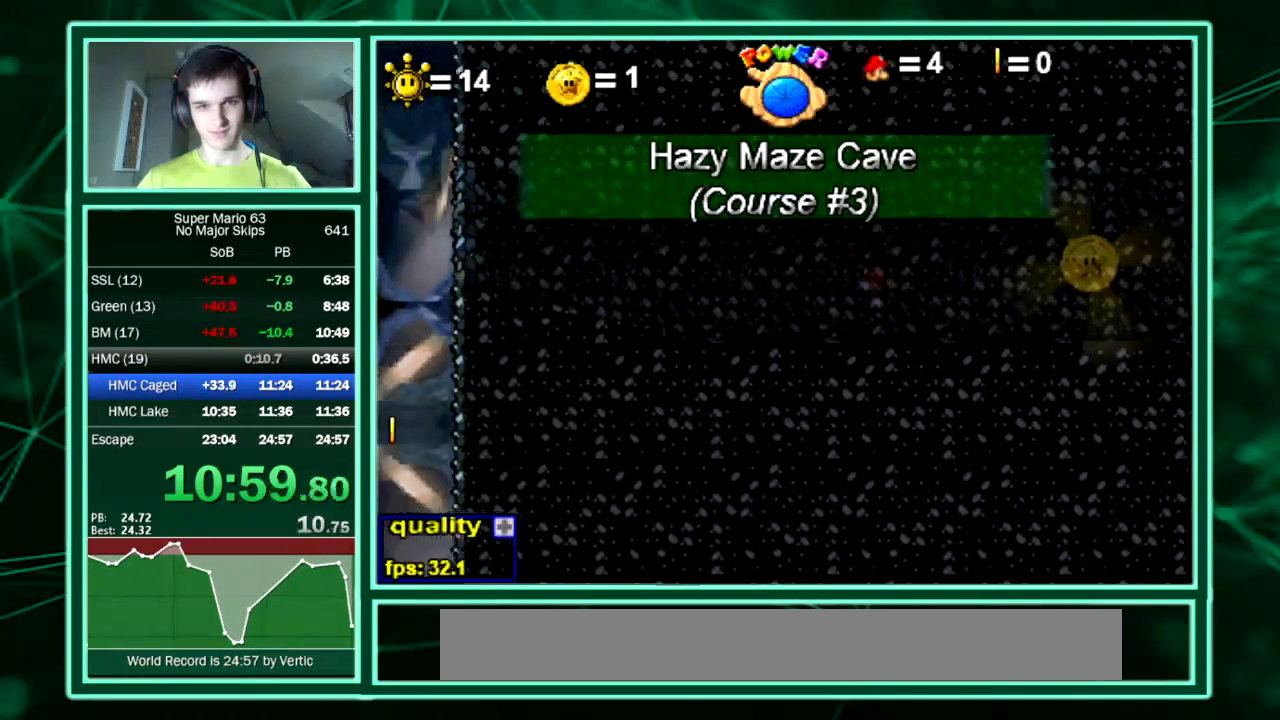
Gameplay with keyboard; each line is a JSON object with the keys held at the frame after it. "events" lists presses ("down") and releases ("up") of "down", "equals", "left", "minus", "p", "right", "semicolon", "shift", "up", "x" and "z" between this image and that frame as [ms after this image, input, new state], when the widget could be followed in between. No other keys are recorded. Mouse input is not recorded. Not read: c.
{"keys": ["down", "right", "up"], "events": [[168, "up", "down"], [303, "down", "down"], [370, "up", "up"], [404, "up", "down"]]}
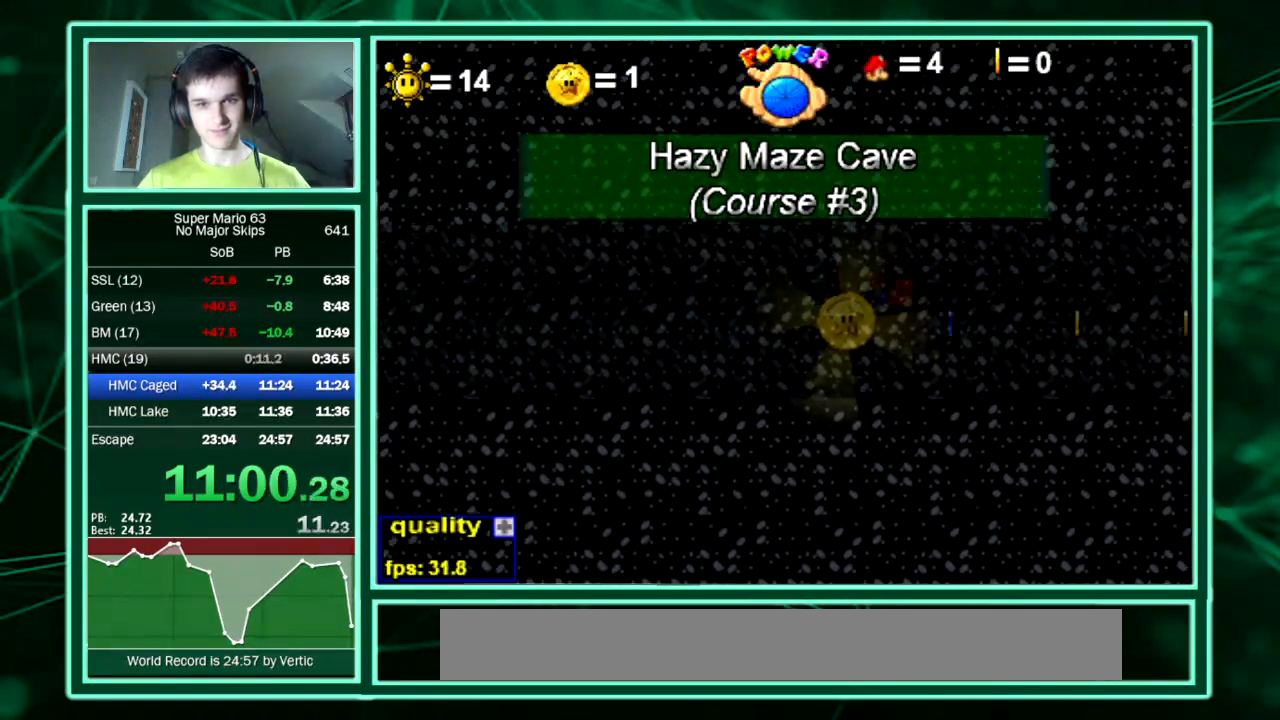
{"keys": ["right"], "events": [[337, "down", "up"], [404, "up", "up"]]}
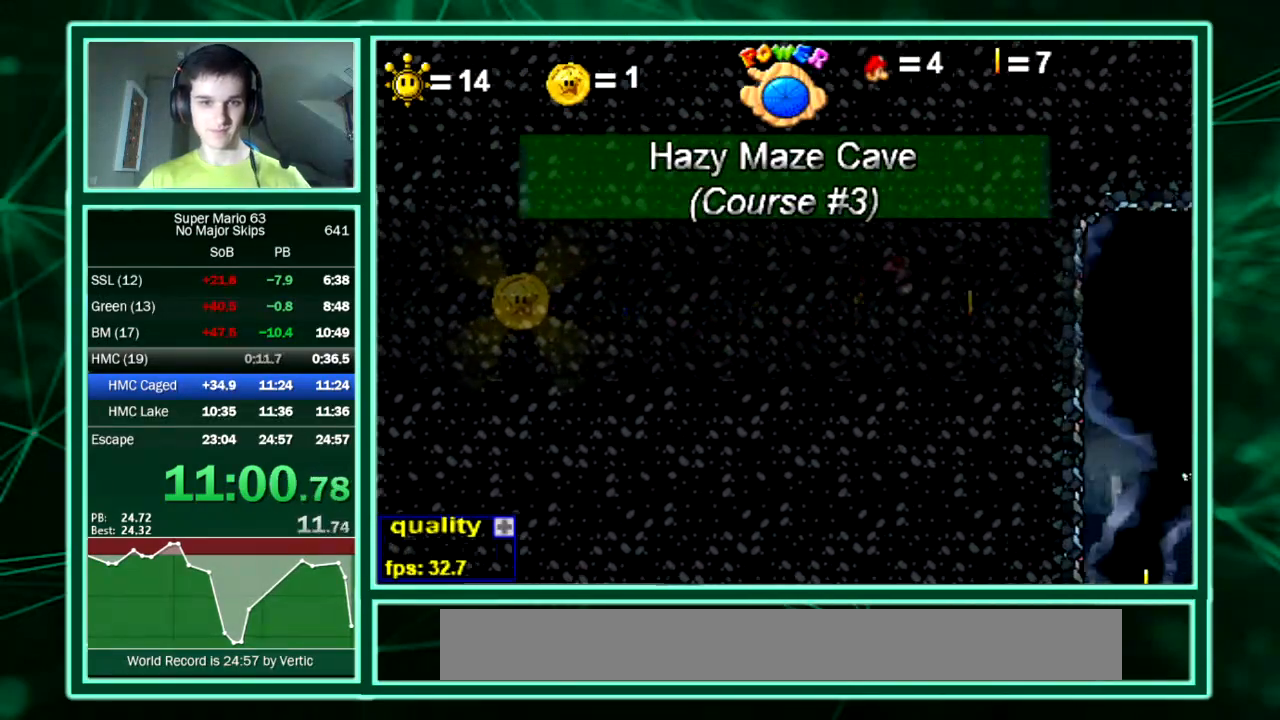
{"keys": ["left"], "events": [[403, "left", "down"], [403, "right", "up"]]}
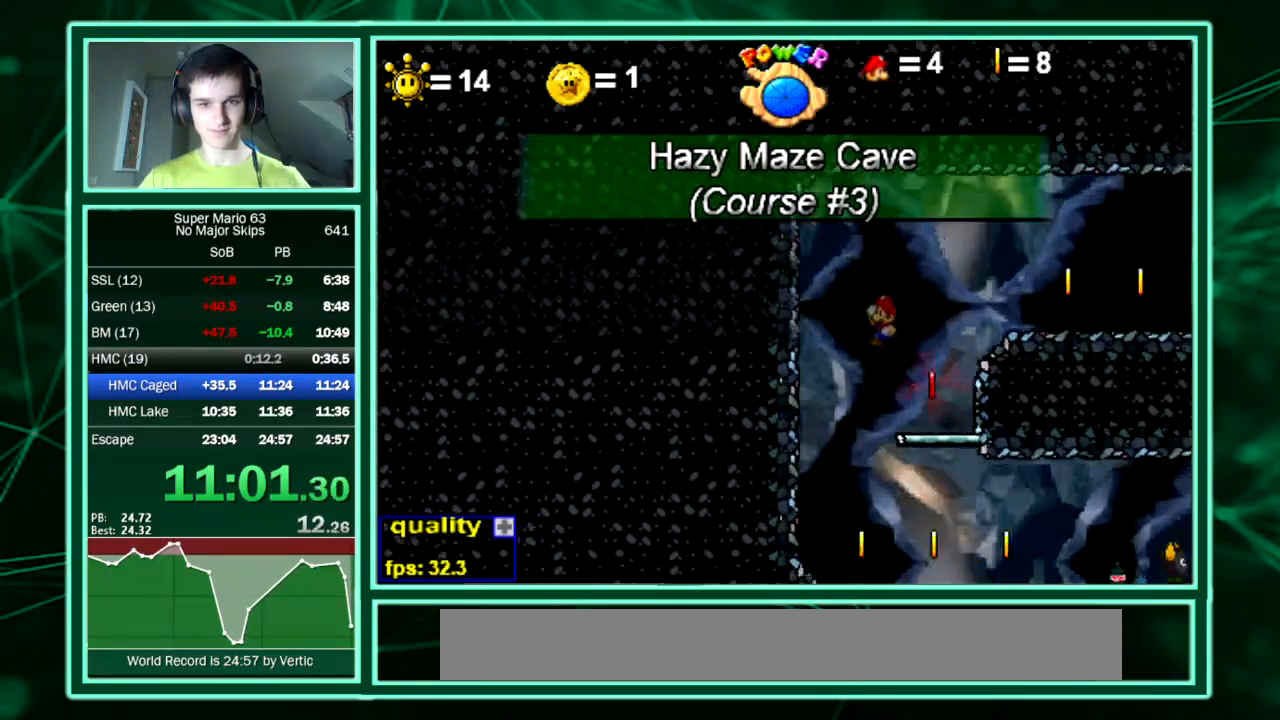
{"keys": ["right"], "events": [[67, "right", "down"], [135, "left", "up"], [303, "down", "down"], [370, "up", "down"], [403, "down", "up"], [471, "up", "up"]]}
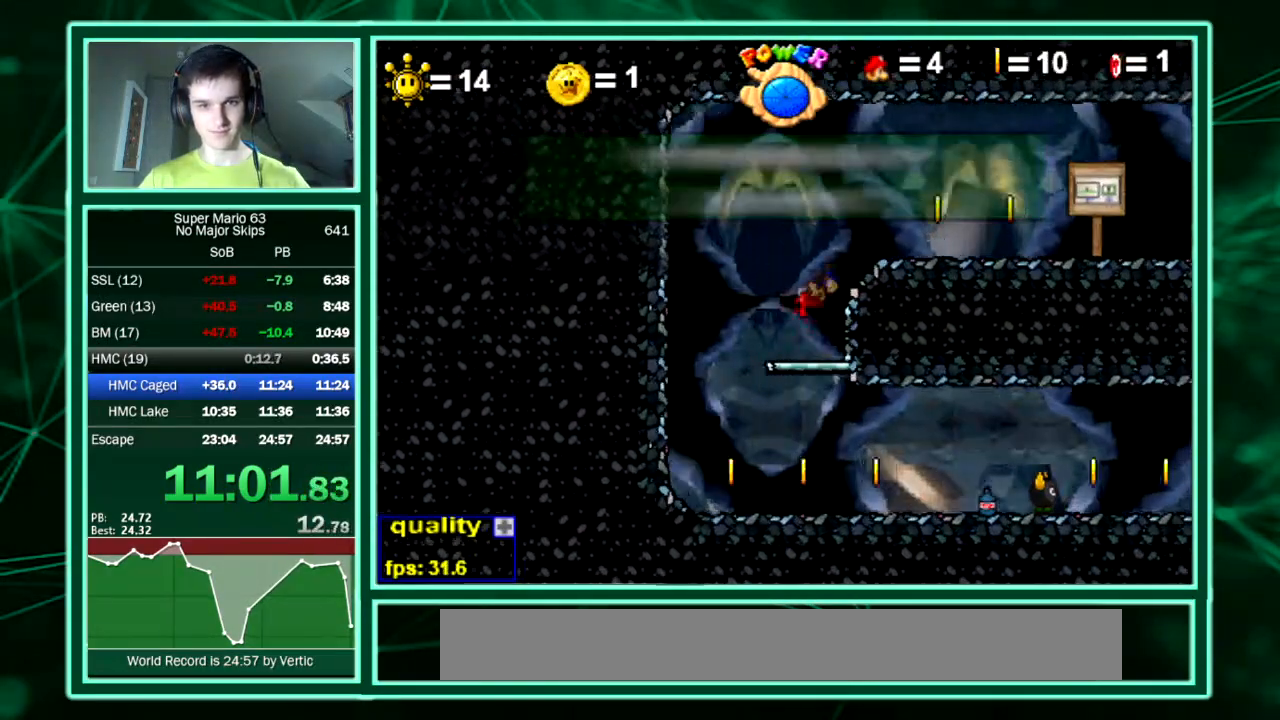
{"keys": ["left", "right"], "events": [[68, "left", "down"], [68, "right", "up"], [471, "right", "down"]]}
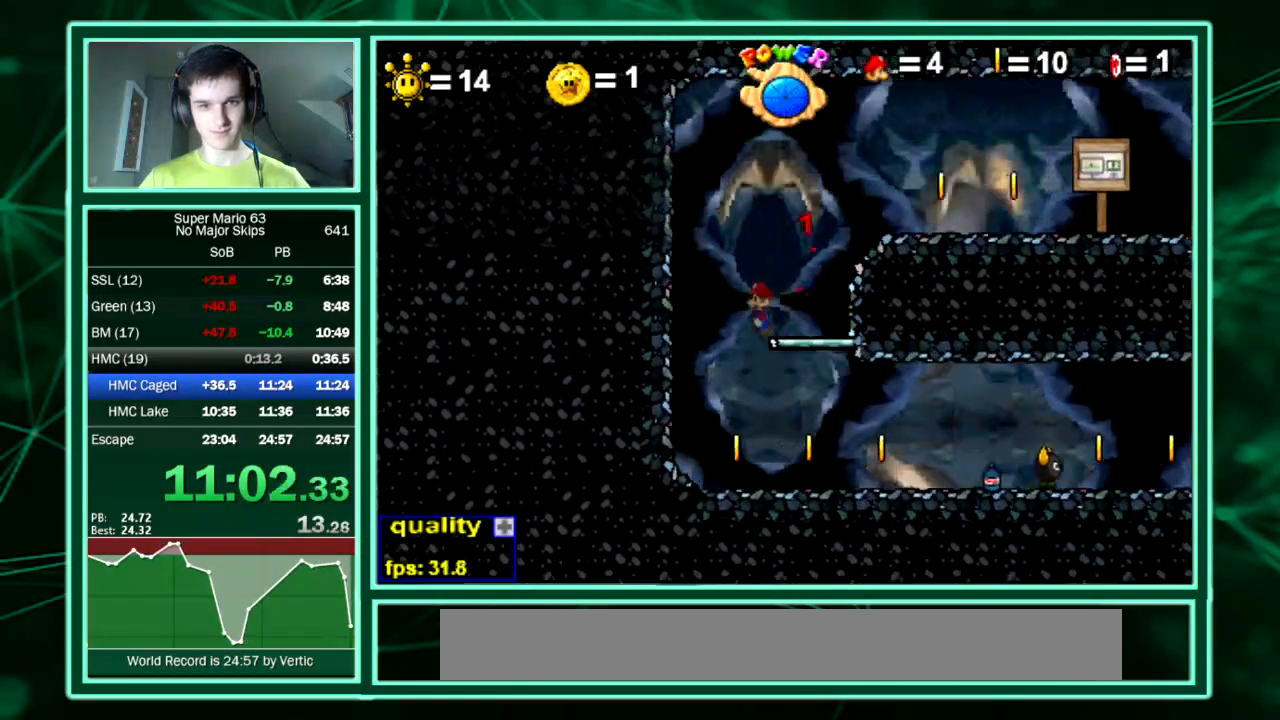
{"keys": ["down", "right", "up"], "events": [[33, "left", "up"], [269, "down", "down"], [302, "up", "down"]]}
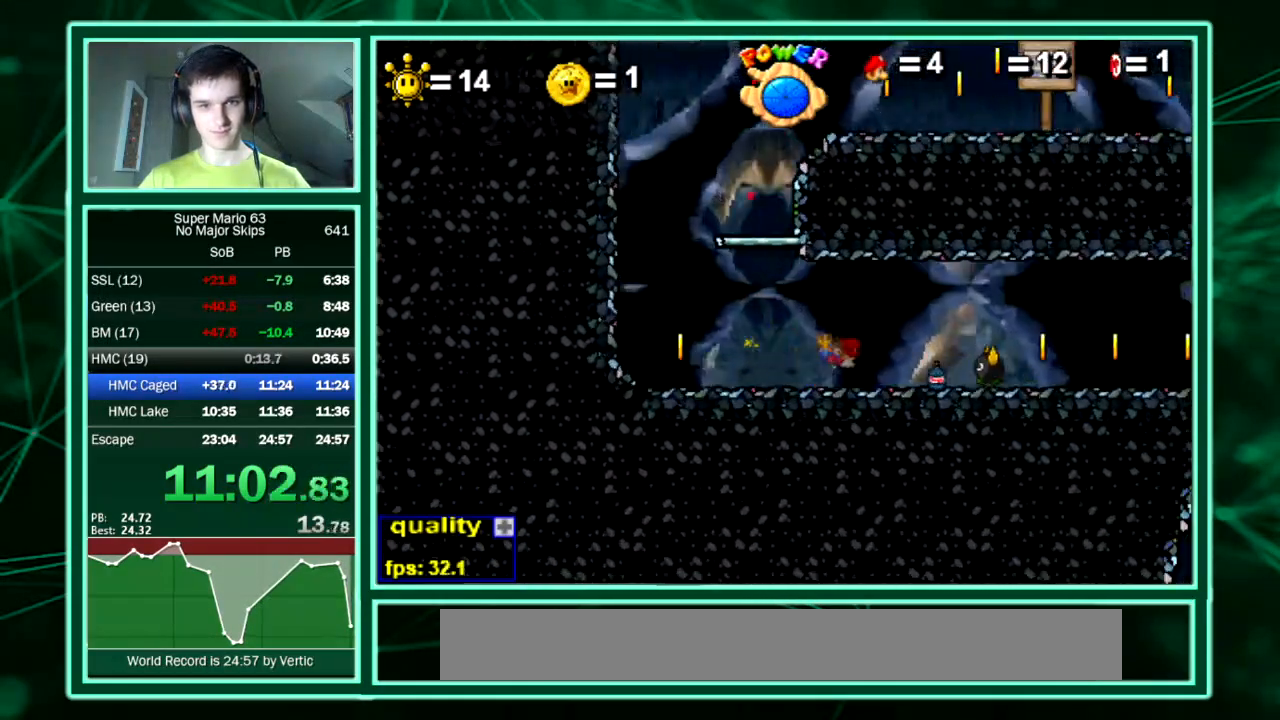
{"keys": ["right"], "events": [[504, "down", "up"], [504, "up", "up"]]}
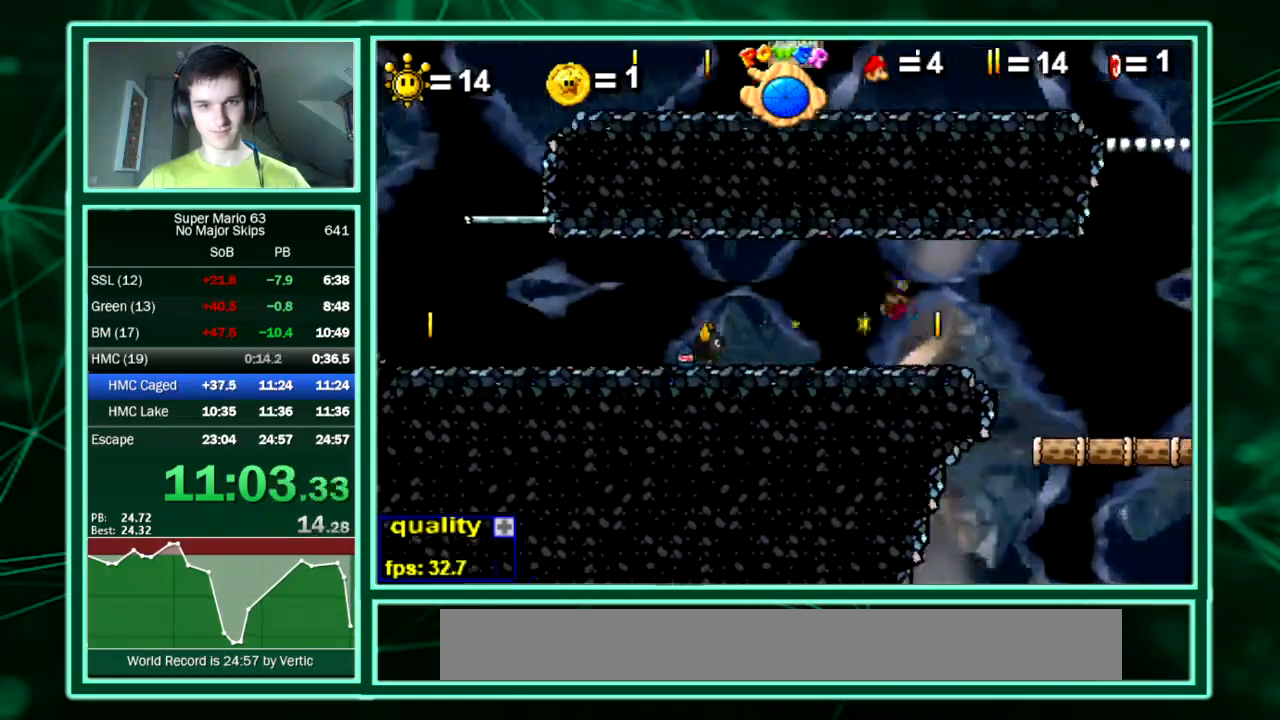
{"keys": ["left"], "events": [[101, "left", "down"], [135, "right", "up"]]}
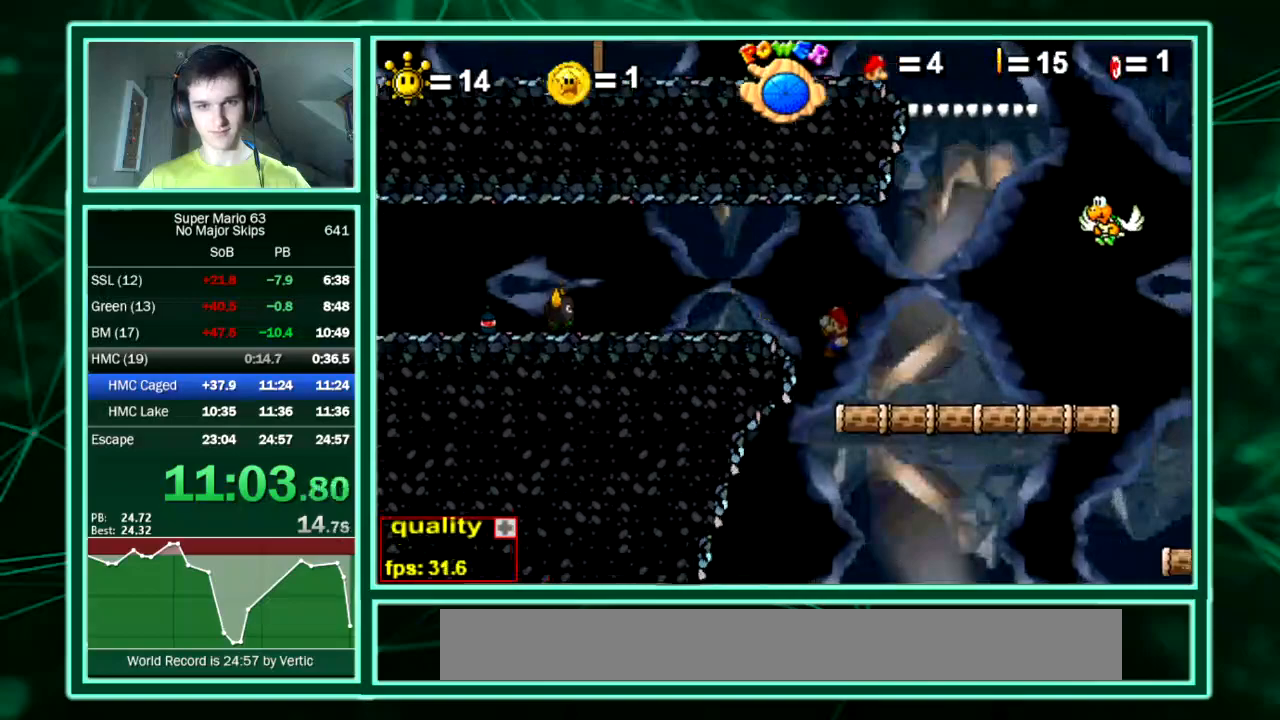
{"keys": ["right"], "events": [[202, "right", "down"], [235, "left", "up"]]}
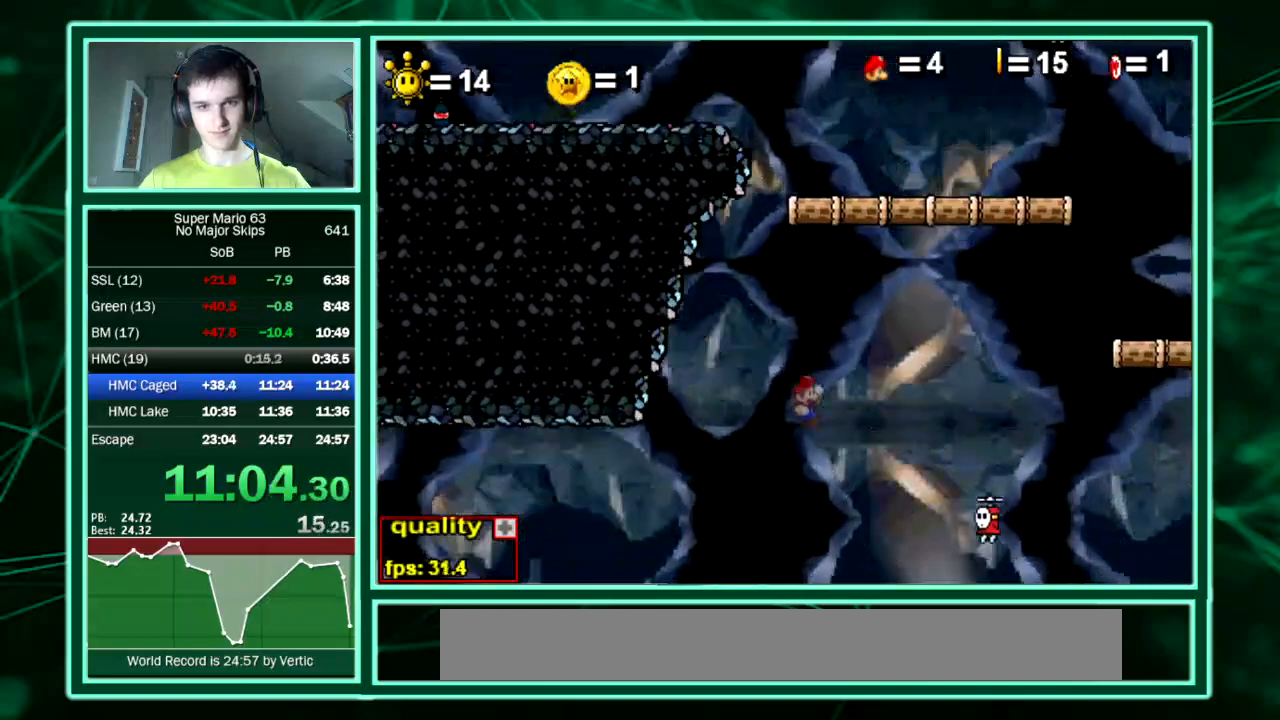
{"keys": ["right"], "events": []}
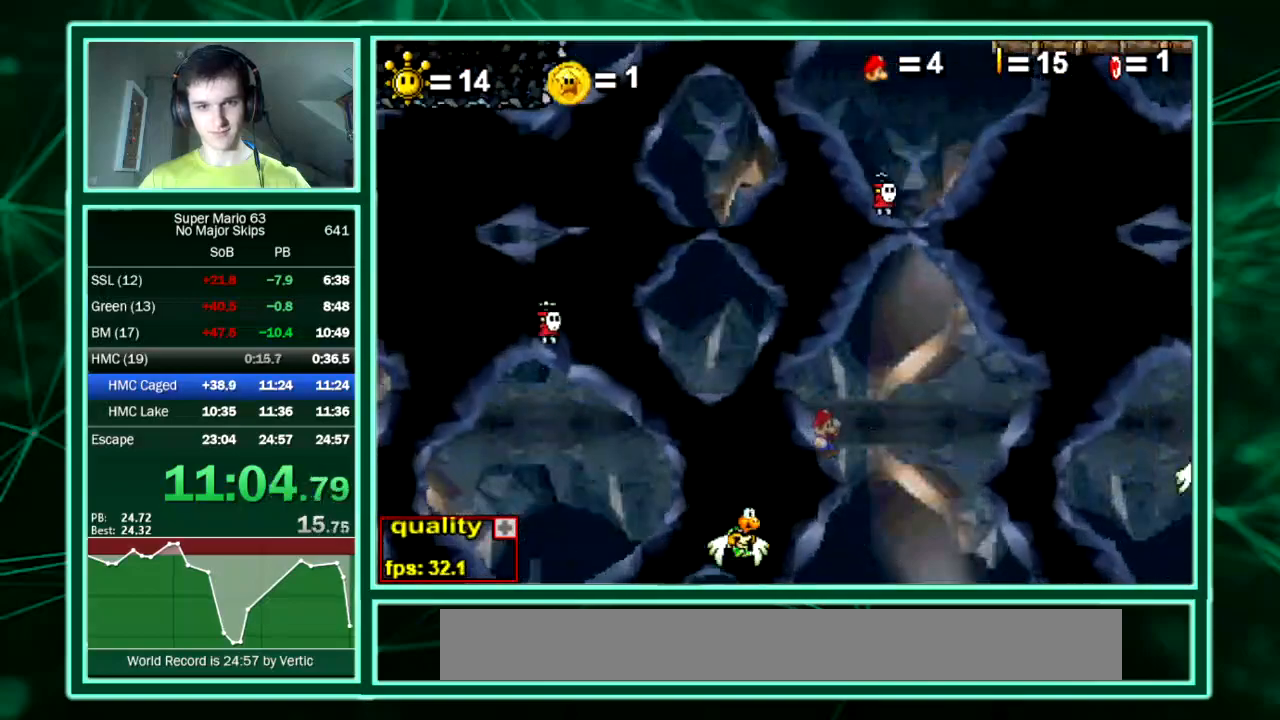
{"keys": ["left", "right"], "events": [[370, "left", "down"], [370, "right", "up"], [505, "right", "down"]]}
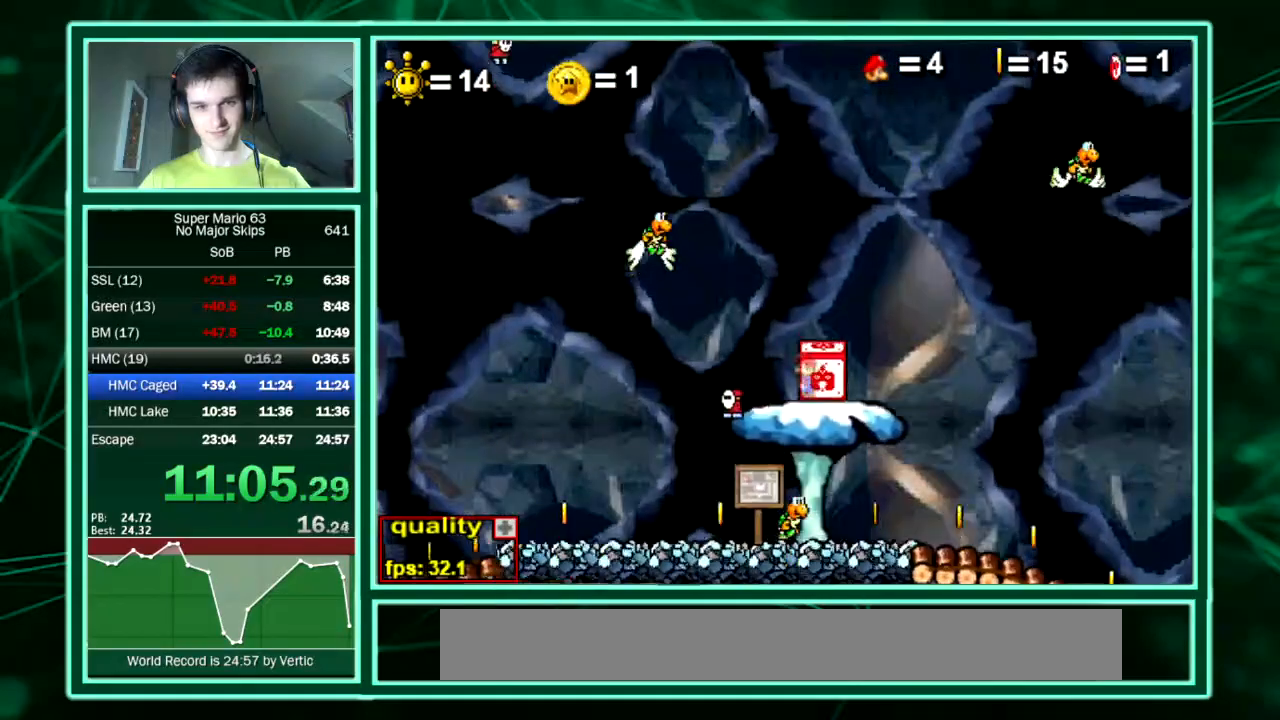
{"keys": [], "events": [[67, "left", "up"], [201, "right", "up"], [235, "up", "down"], [302, "up", "up"]]}
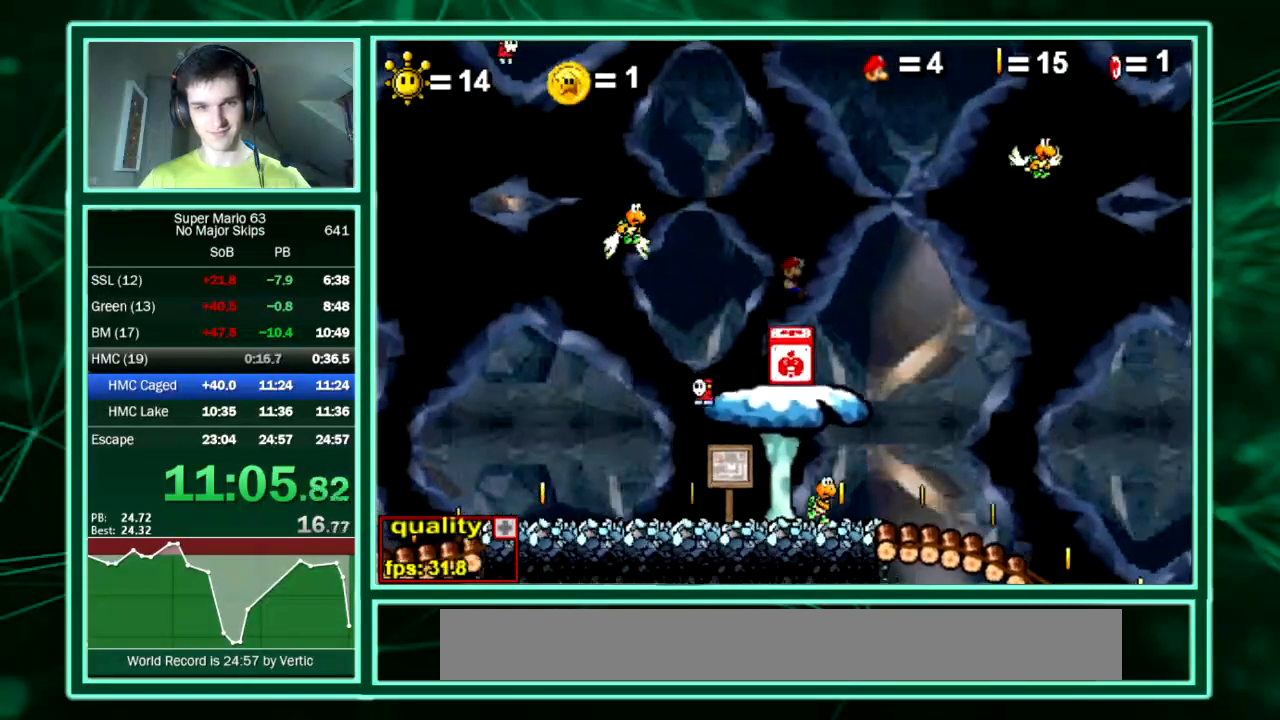
{"keys": [], "events": [[34, "left", "down"], [101, "left", "up"]]}
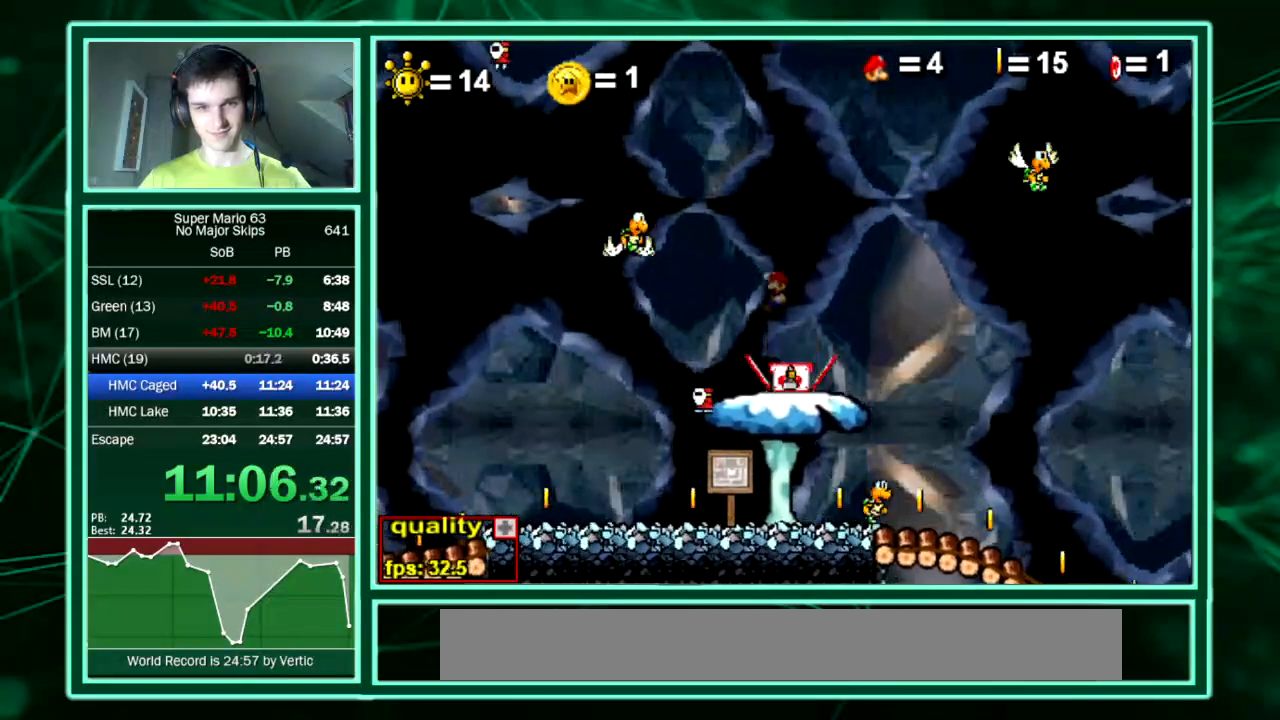
{"keys": ["right", "up"], "events": [[101, "right", "down"], [303, "down", "down"], [336, "up", "down"], [471, "down", "up"]]}
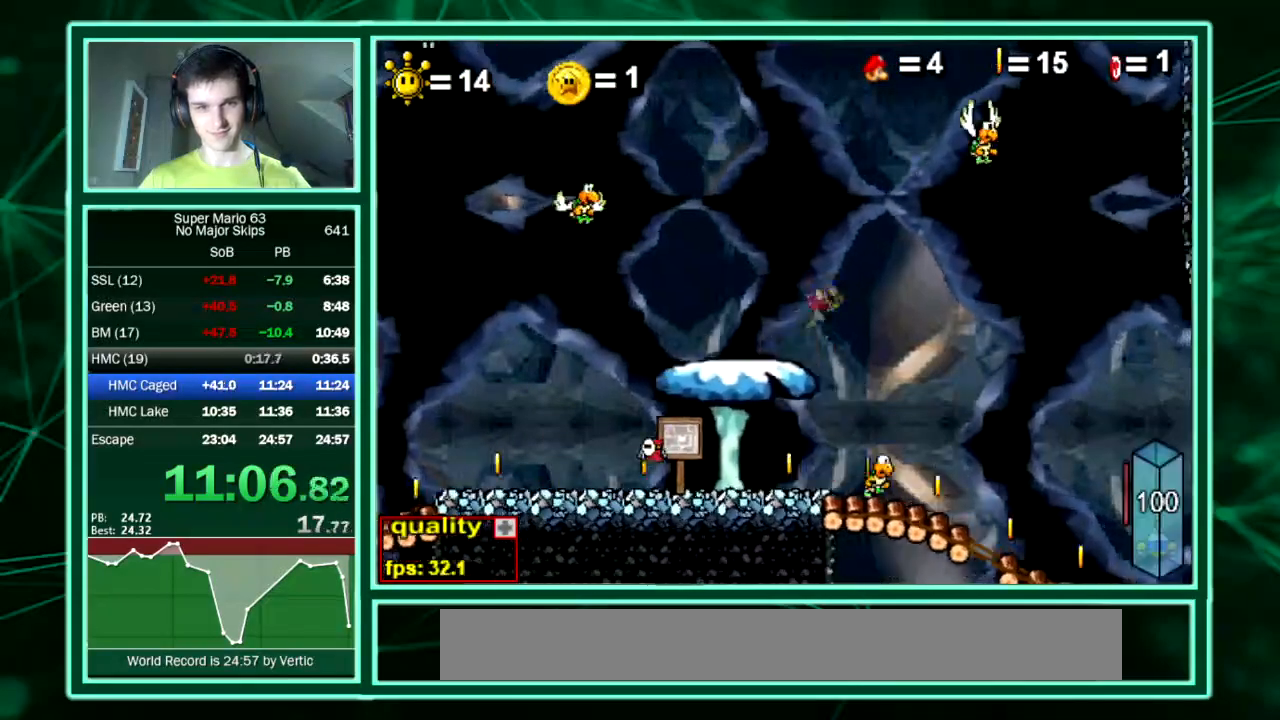
{"keys": ["right"], "events": [[67, "up", "up"]]}
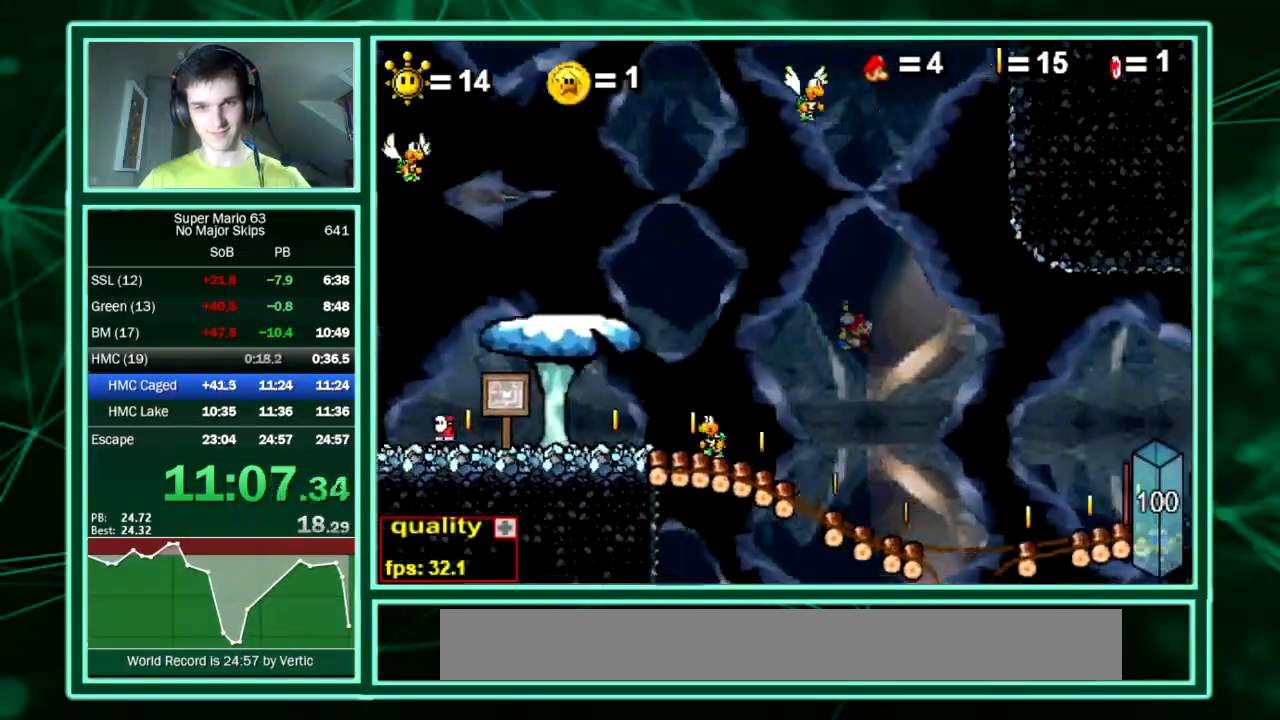
{"keys": ["right"], "events": []}
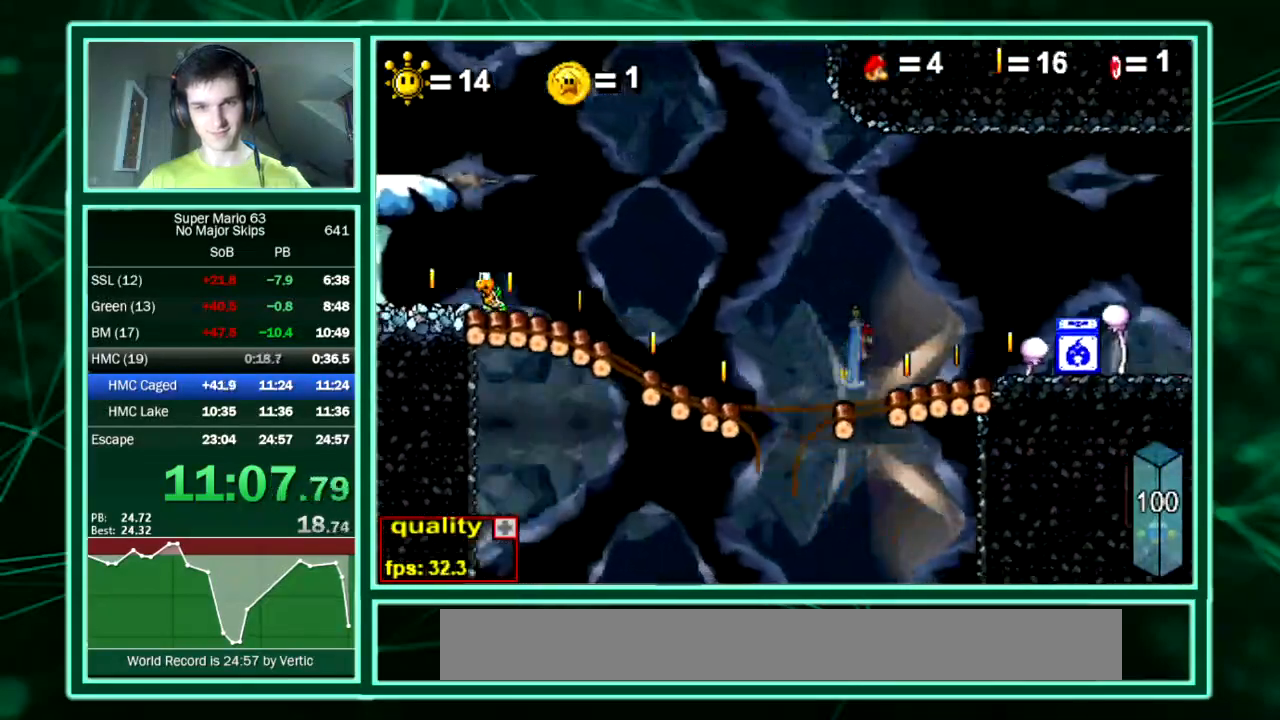
{"keys": ["right"], "events": [[369, "down", "down"], [504, "down", "up"]]}
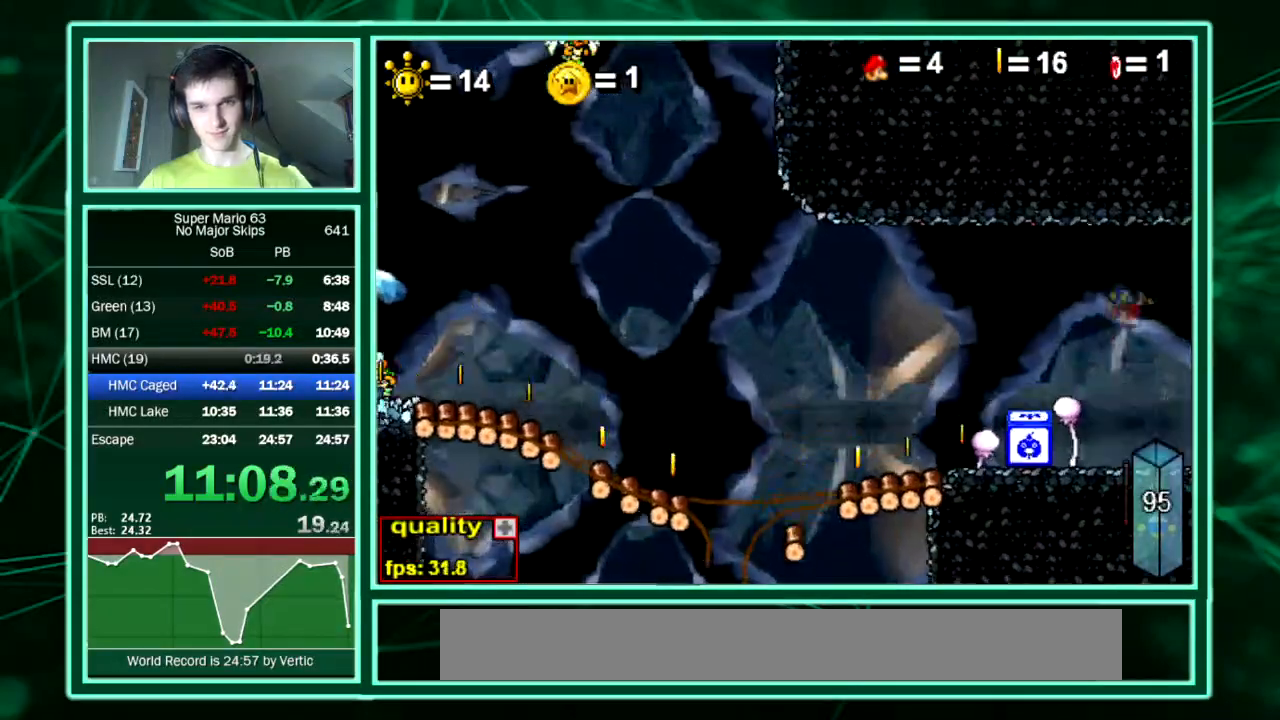
{"keys": ["minus", "right"], "events": [[101, "minus", "down"], [168, "minus", "up"], [235, "minus", "down"], [302, "minus", "up"], [403, "minus", "down"], [437, "minus", "up"], [470, "minus", "down"]]}
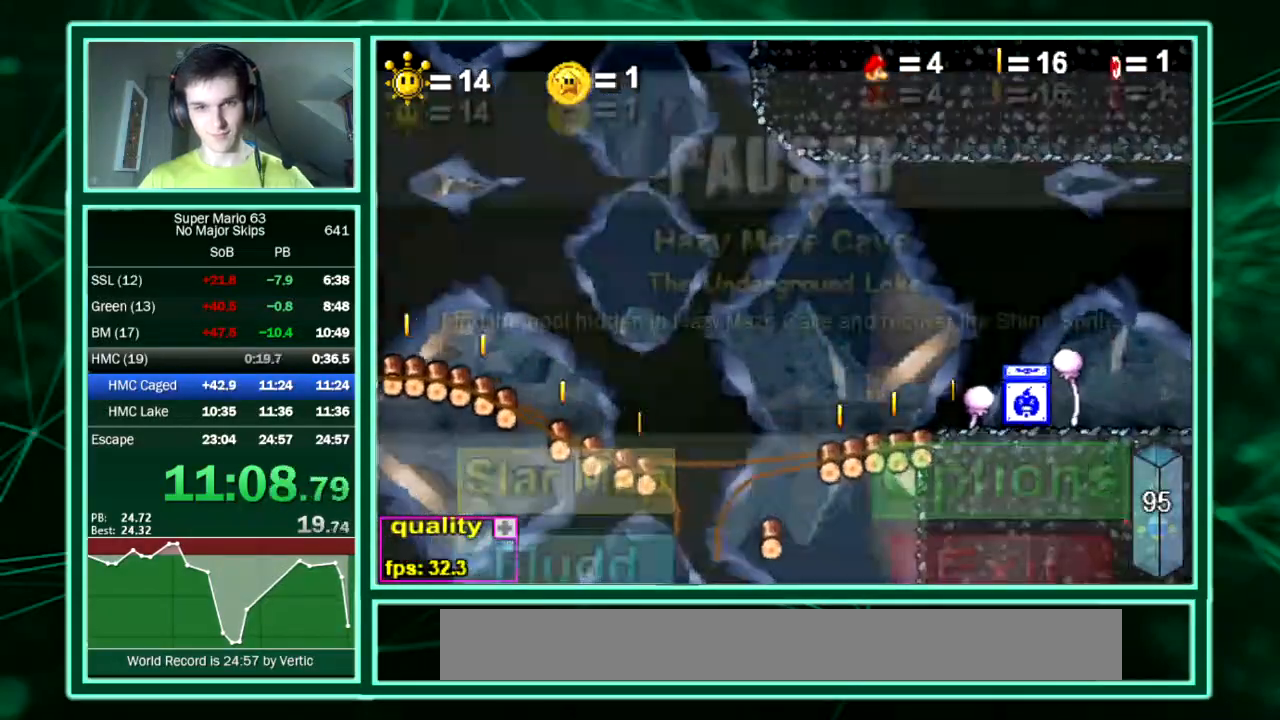
{"keys": ["minus", "right"], "events": [[34, "minus", "up"], [135, "minus", "down"], [168, "minus", "up"], [269, "minus", "down"], [303, "minus", "up"], [404, "minus", "down"], [437, "minus", "up"], [504, "minus", "down"]]}
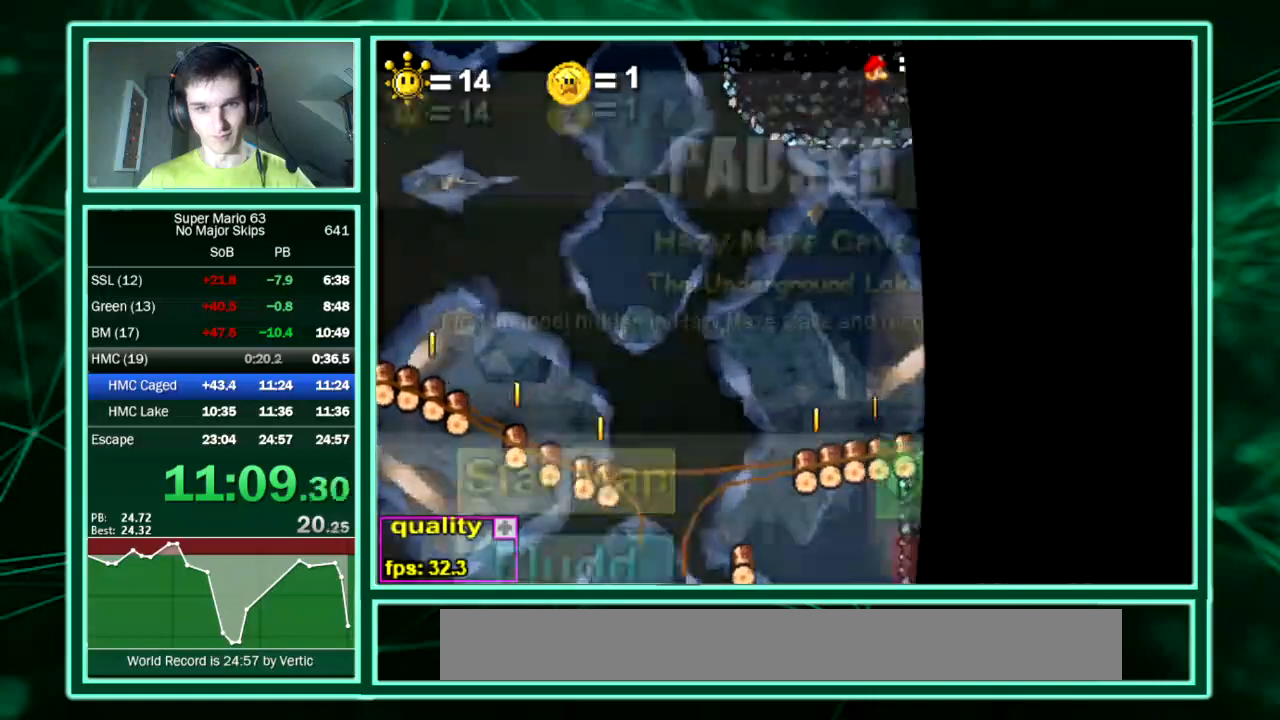
{"keys": ["right"], "events": [[101, "minus", "up"], [269, "minus", "down"], [303, "minus", "up"], [370, "minus", "down"], [437, "minus", "up"]]}
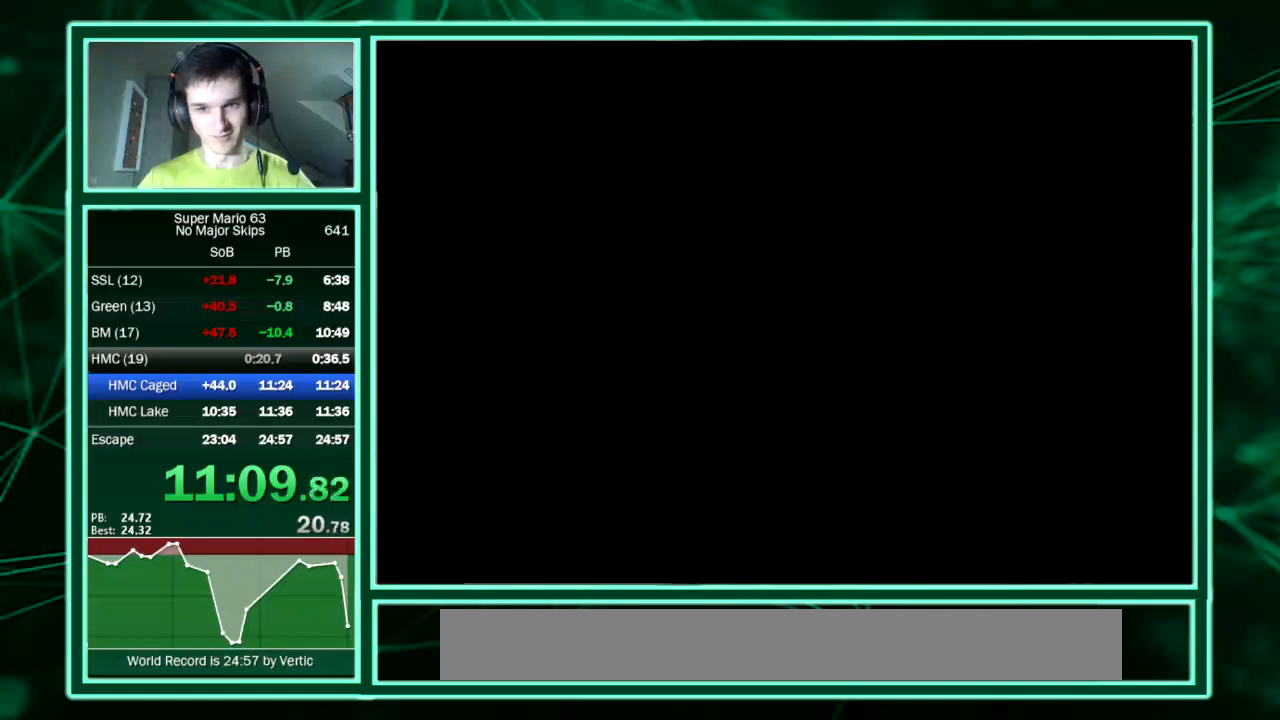
{"keys": ["right"]}
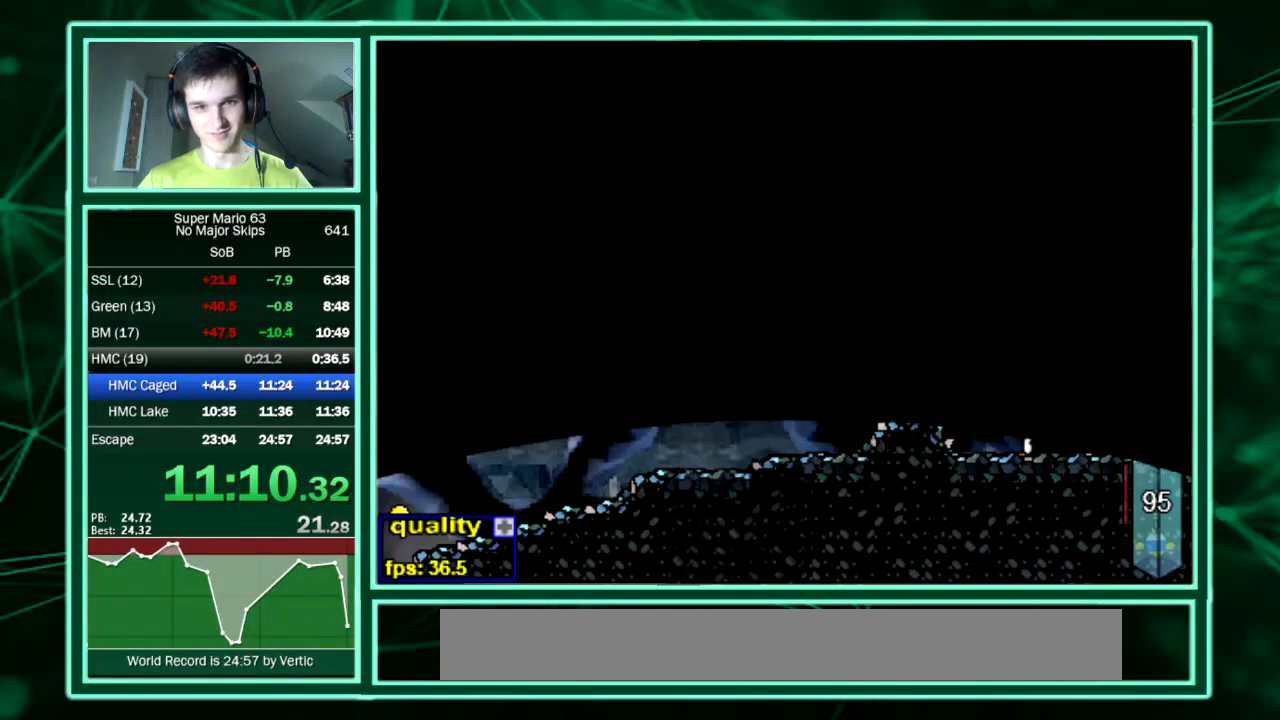
{"keys": ["down", "right"], "events": [[235, "down", "down"]]}
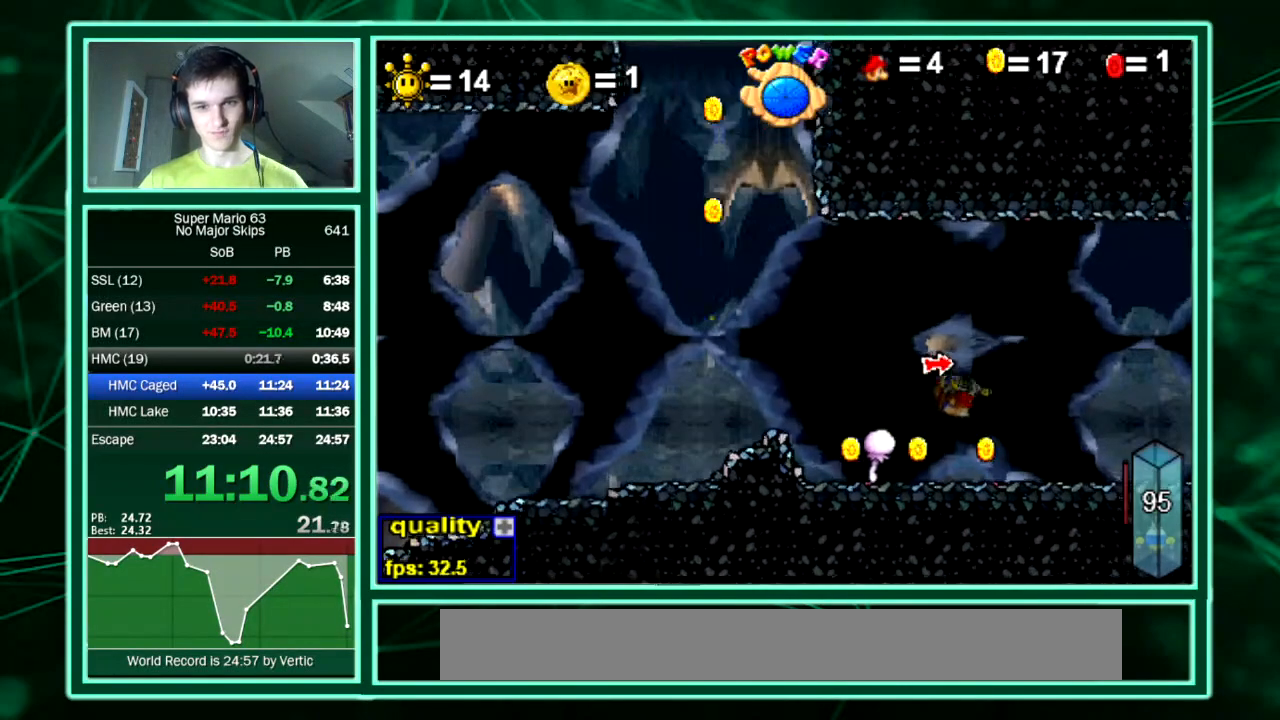
{"keys": ["right"], "events": [[67, "up", "down"], [236, "down", "up"], [336, "up", "up"]]}
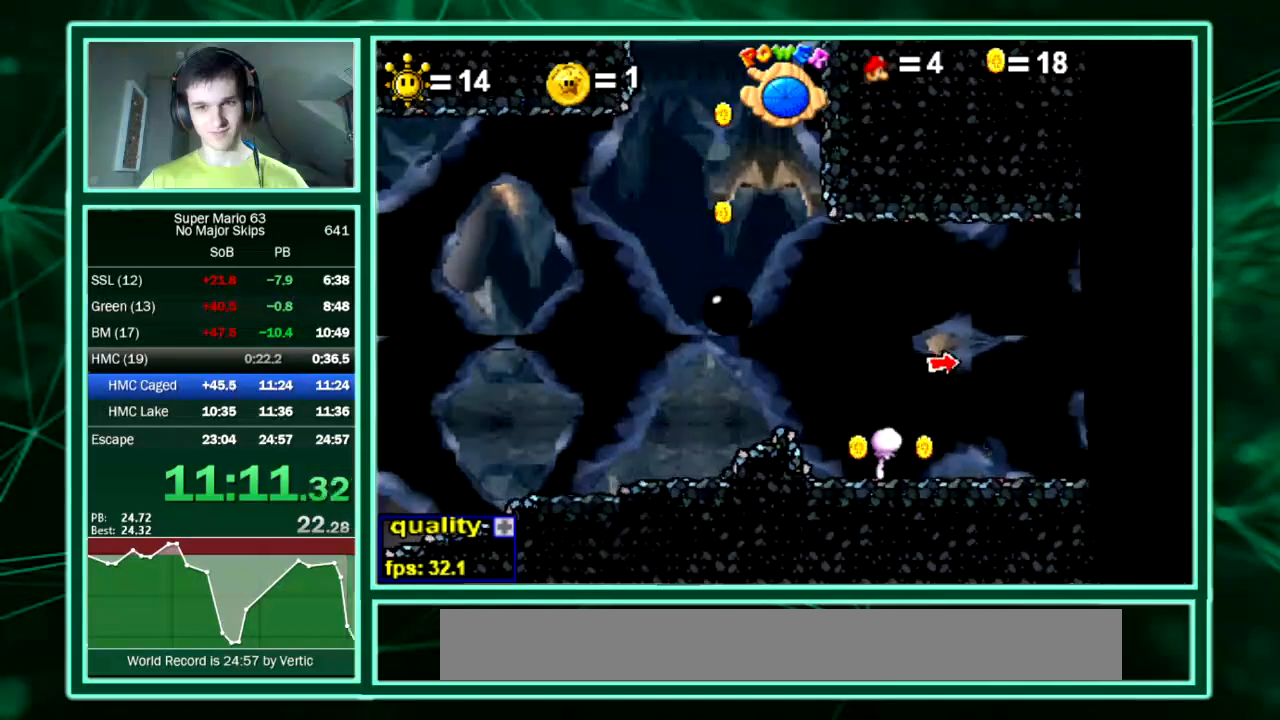
{"keys": ["down", "right", "up"], "events": [[437, "down", "down"], [437, "up", "down"]]}
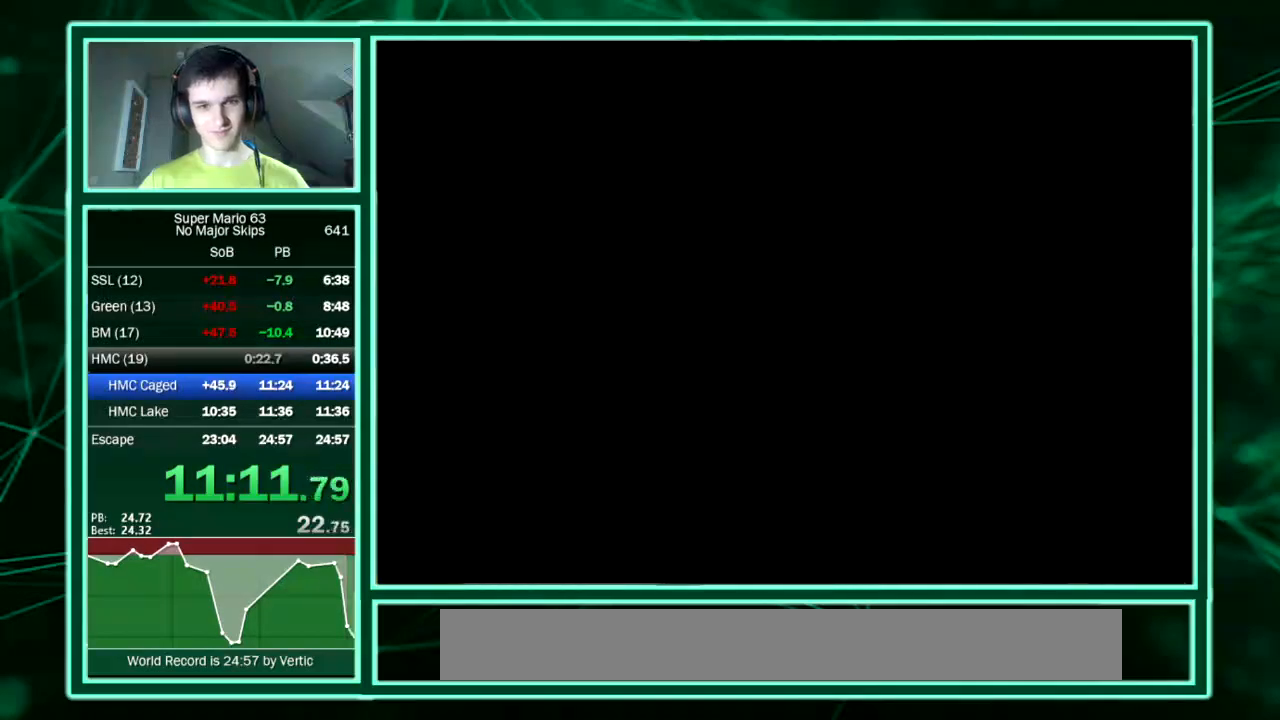
{"keys": ["down", "right", "up"], "events": []}
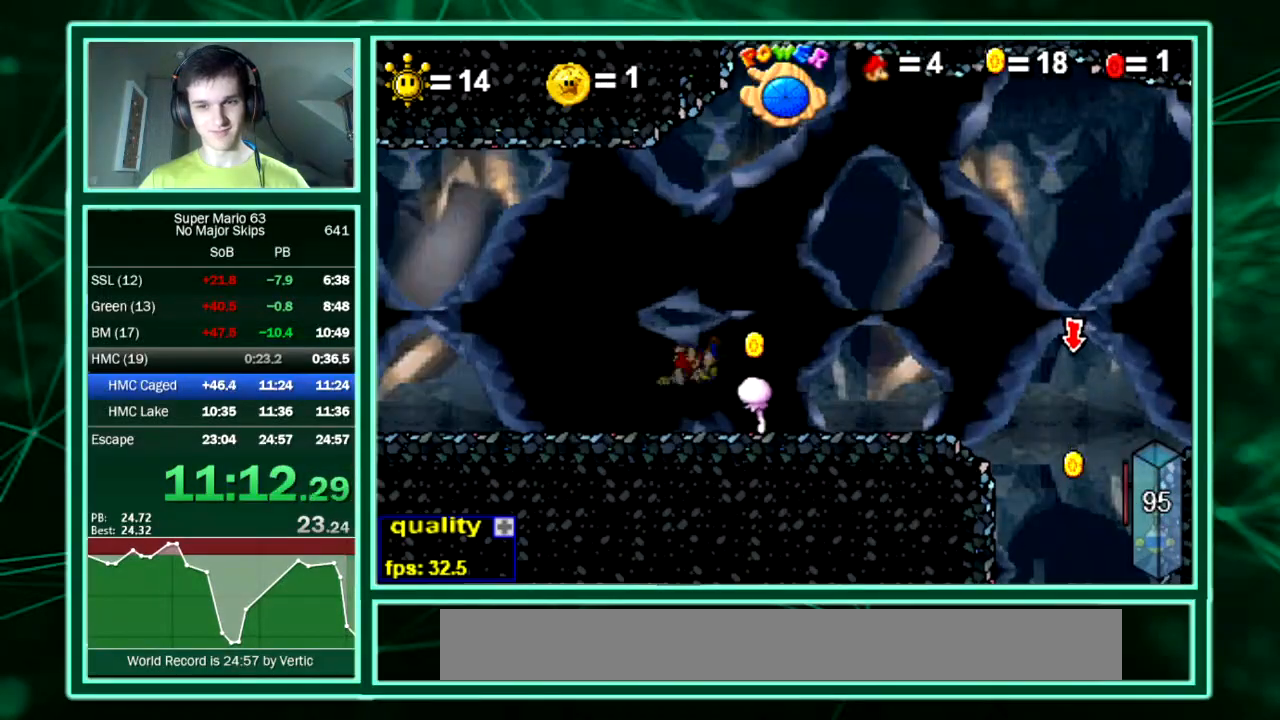
{"keys": ["right"], "events": [[269, "down", "up"], [269, "up", "up"]]}
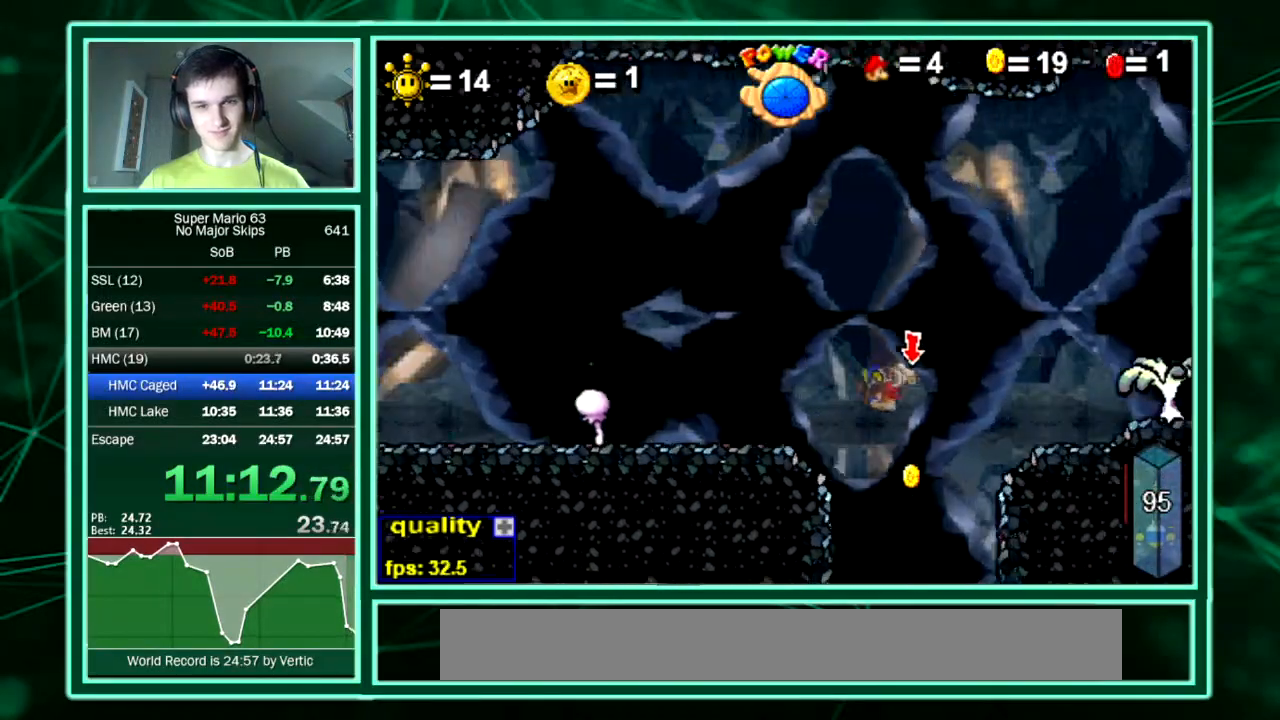
{"keys": ["right"], "events": [[101, "up", "down"], [302, "up", "up"]]}